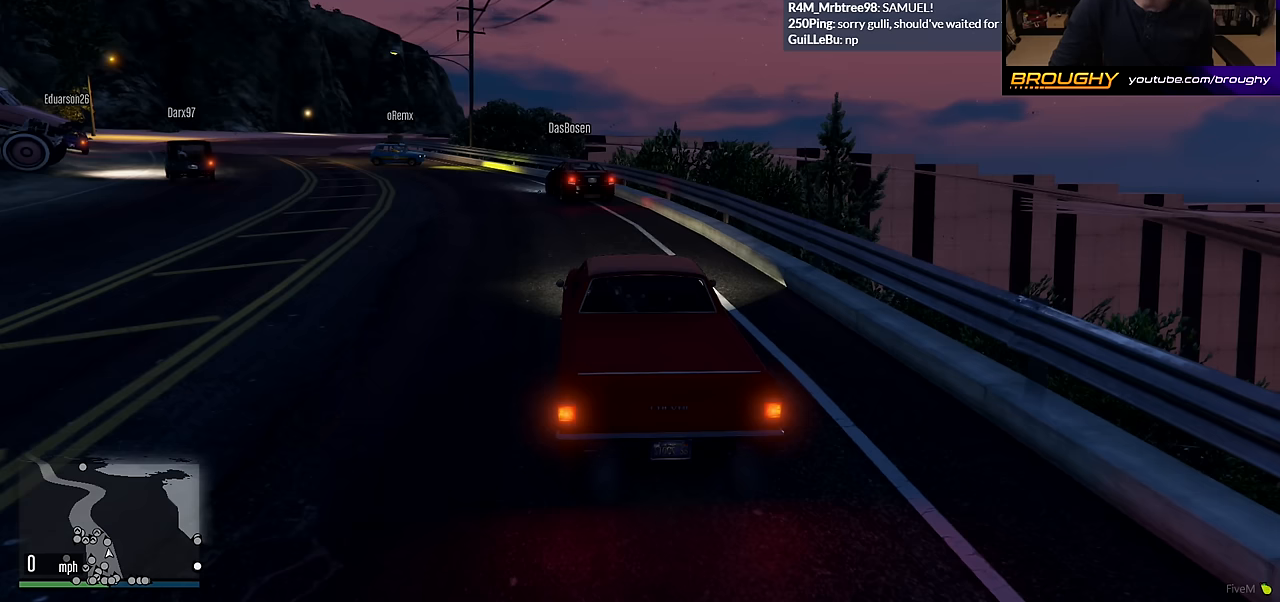
Gameplay with a controller (Xbox layout); each line is a JSON object with the inputs held at the frame after it. "events" lists button and stick changes between this image and that frame as [ms after this image, input, new state], when the widget could be followed in between.
{"buttons": ["DPAD_DOWN"], "left_stick": "center", "right_stick": "center", "events": [[150, "DPAD_DOWN", "down"]]}
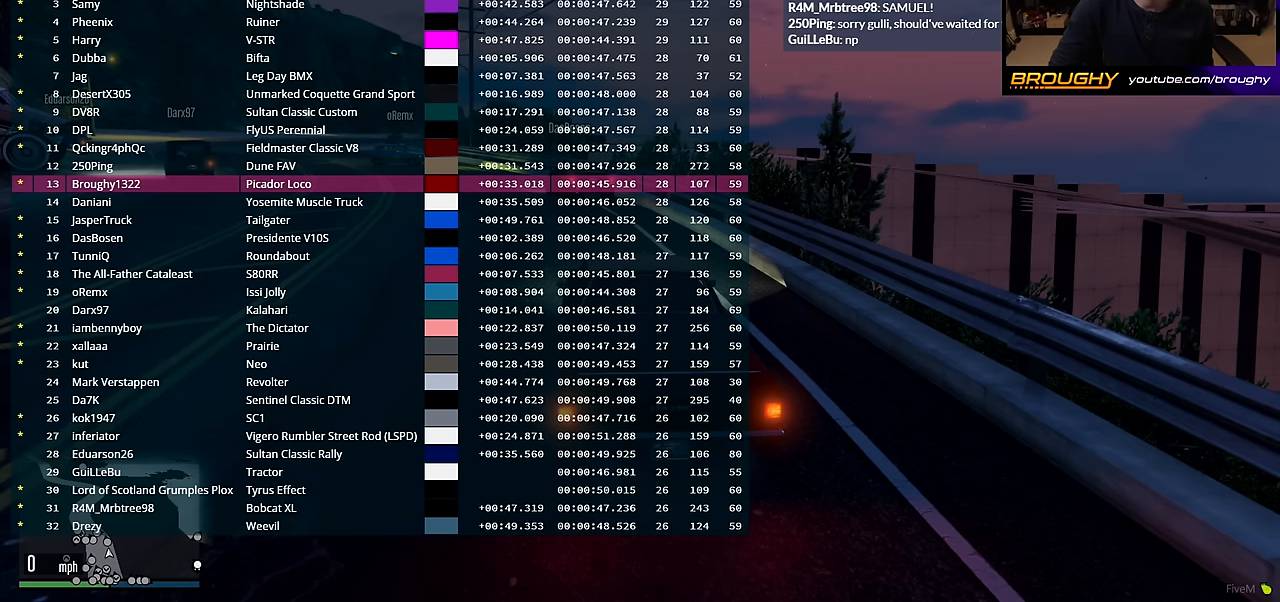
{"buttons": ["DPAD_DOWN"], "left_stick": "center", "right_stick": "center", "events": []}
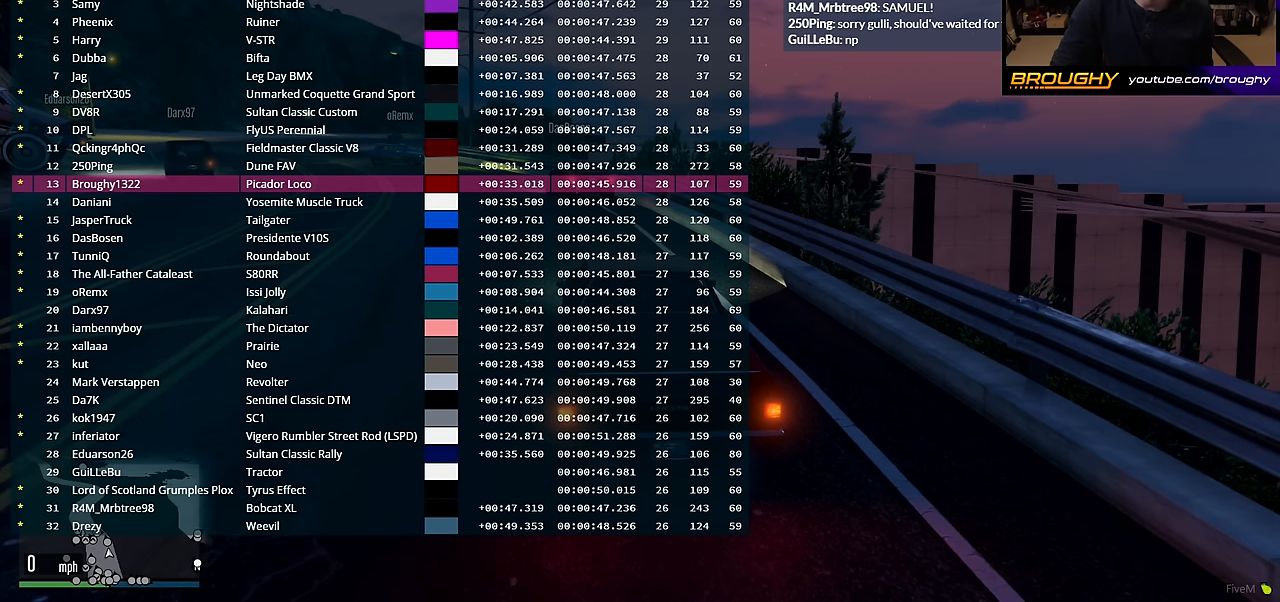
{"buttons": ["DPAD_DOWN"], "left_stick": "center", "right_stick": "center", "events": []}
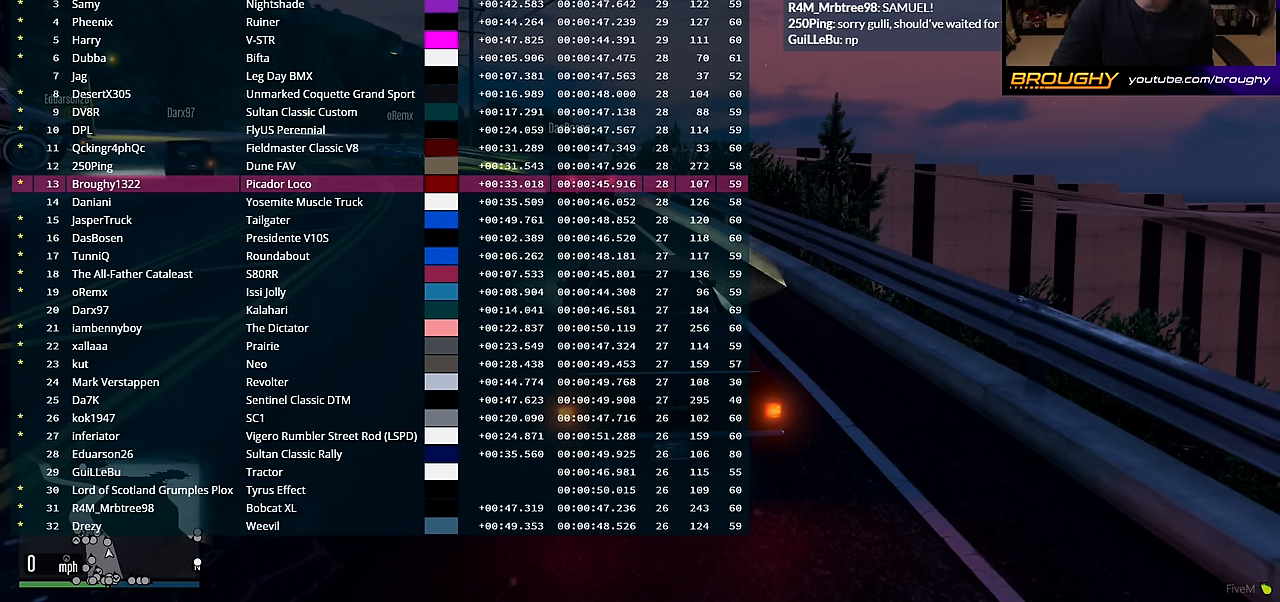
{"buttons": ["DPAD_DOWN"], "left_stick": "center", "right_stick": "center", "events": []}
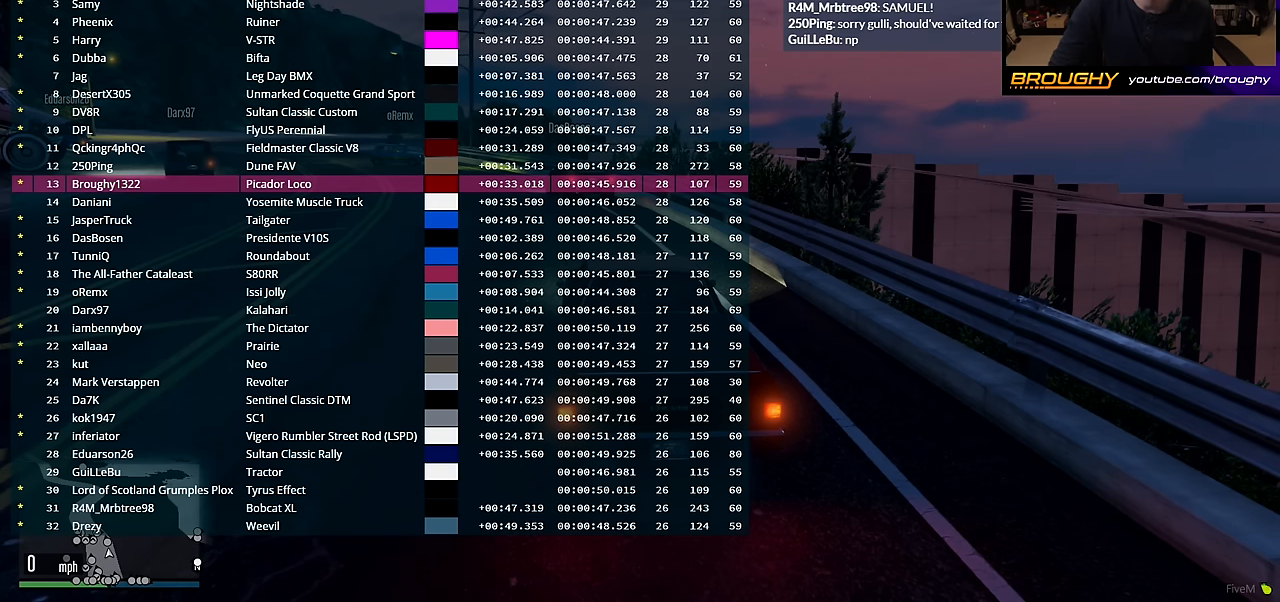
{"buttons": ["DPAD_DOWN"], "left_stick": "center", "right_stick": "center", "events": []}
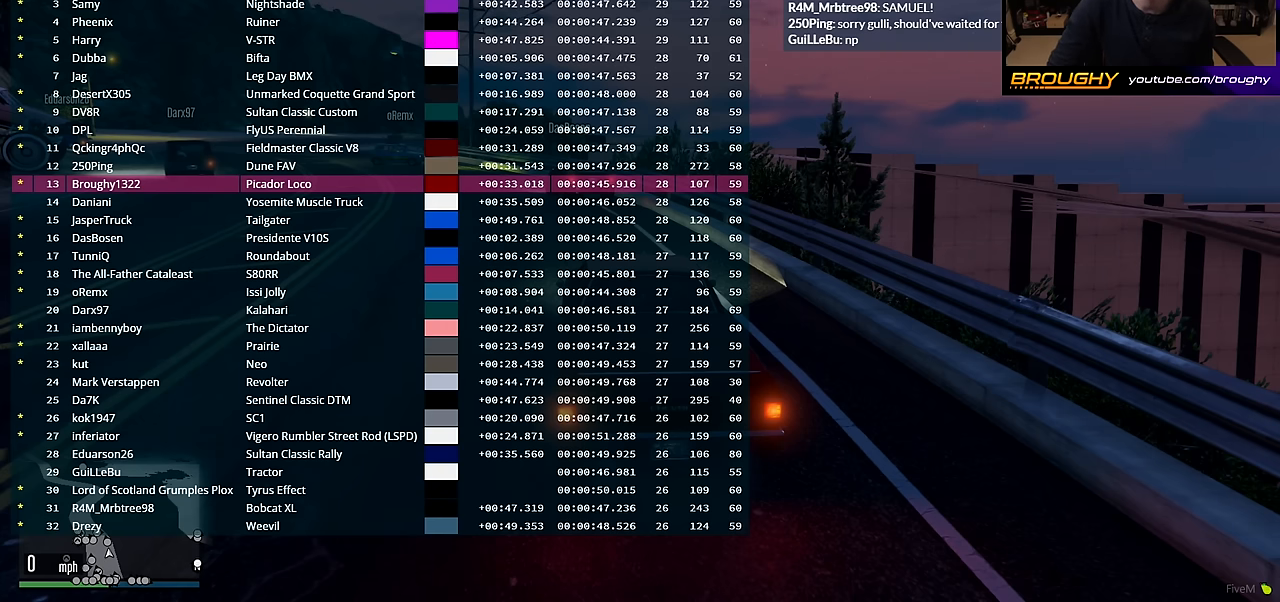
{"buttons": ["DPAD_DOWN"], "left_stick": "center", "right_stick": "center", "events": []}
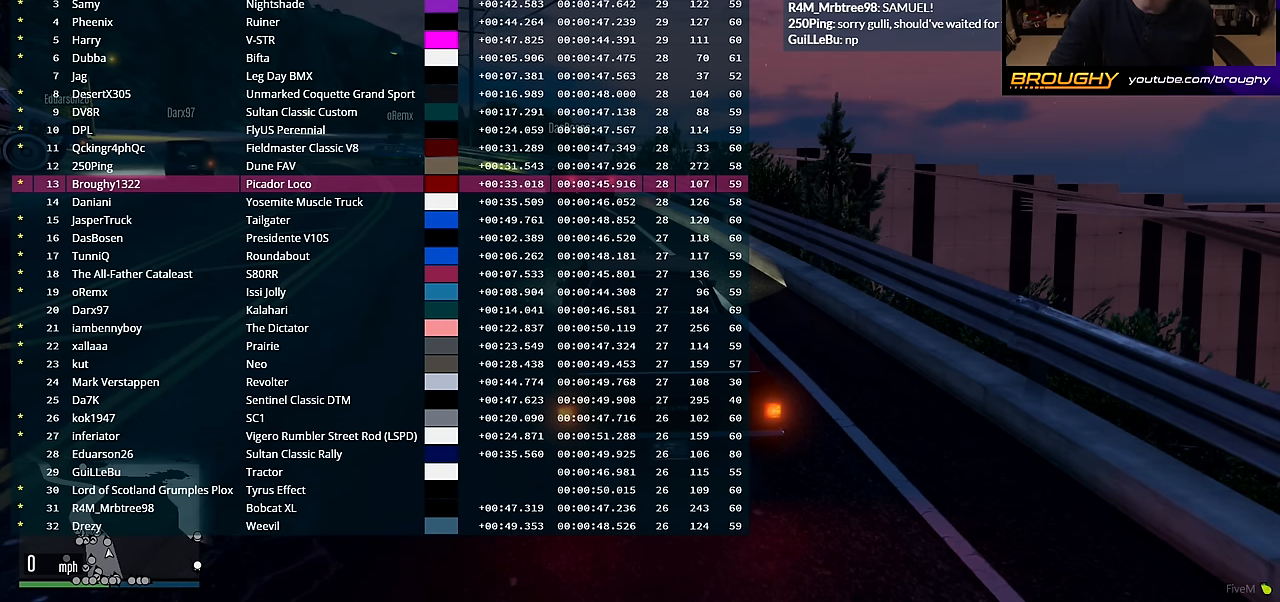
{"buttons": ["DPAD_DOWN"], "left_stick": "center", "right_stick": "center", "events": []}
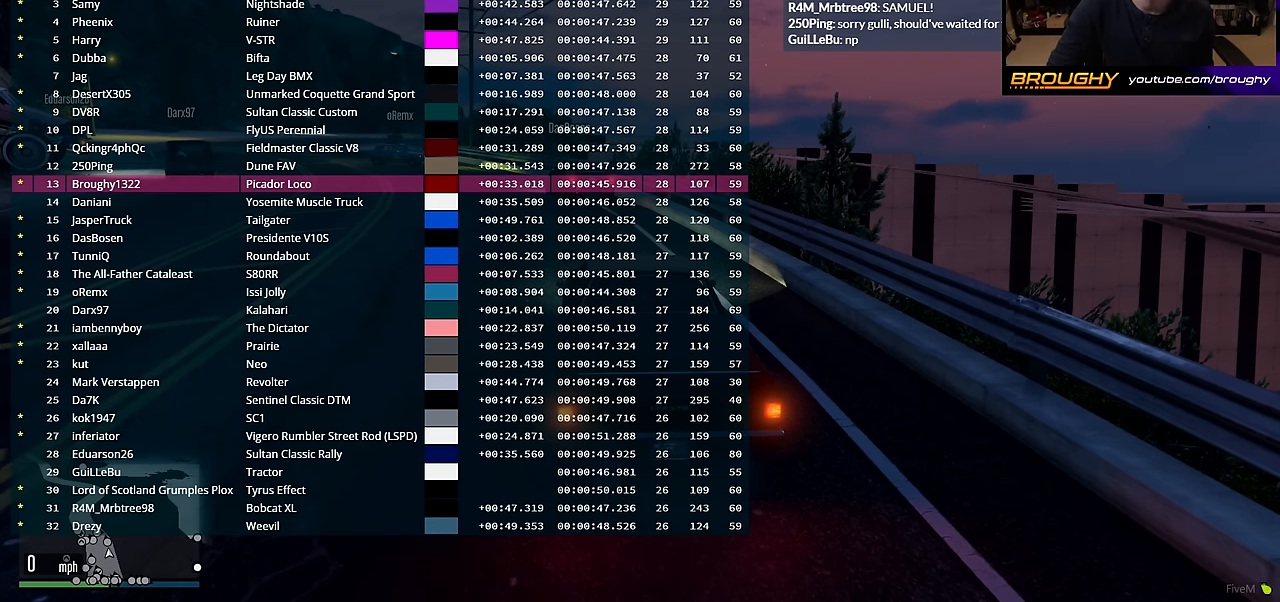
{"buttons": ["DPAD_DOWN"], "left_stick": "center", "right_stick": "center", "events": []}
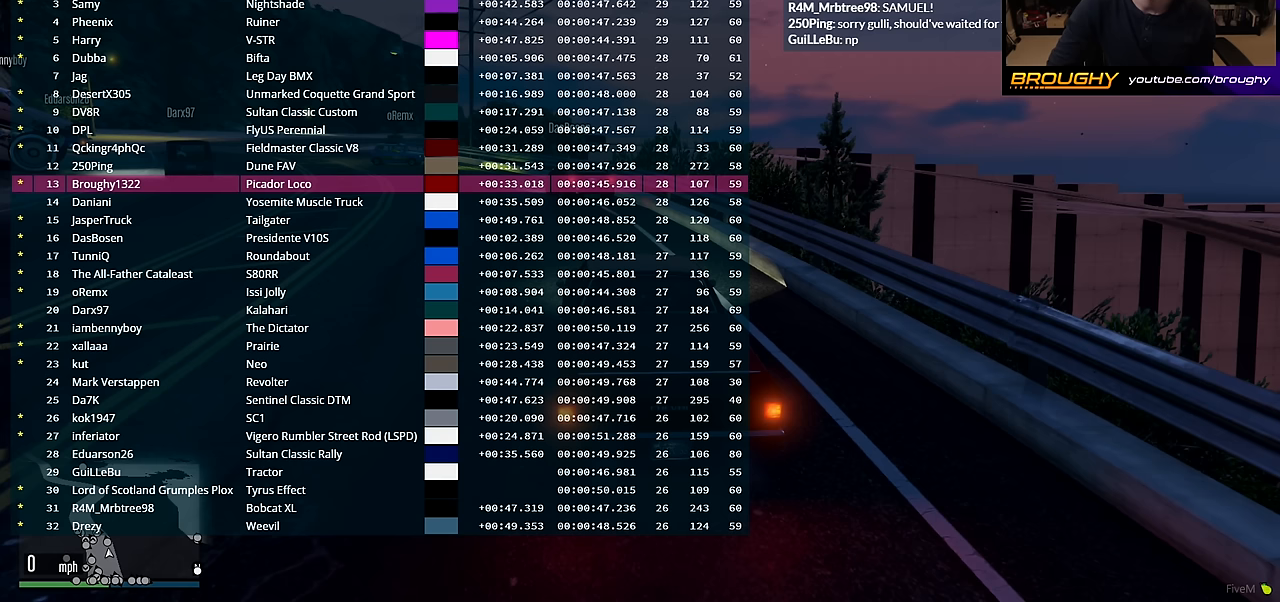
{"buttons": ["DPAD_DOWN"], "left_stick": "center", "right_stick": "center", "events": []}
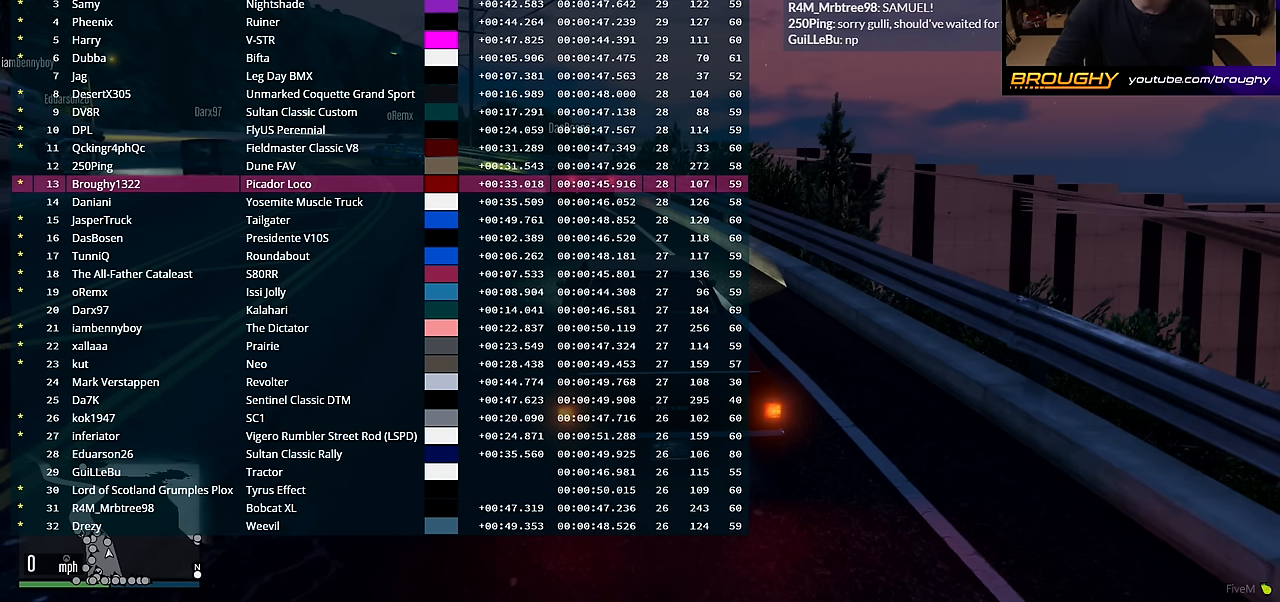
{"buttons": ["DPAD_DOWN"], "left_stick": "center", "right_stick": "center", "events": []}
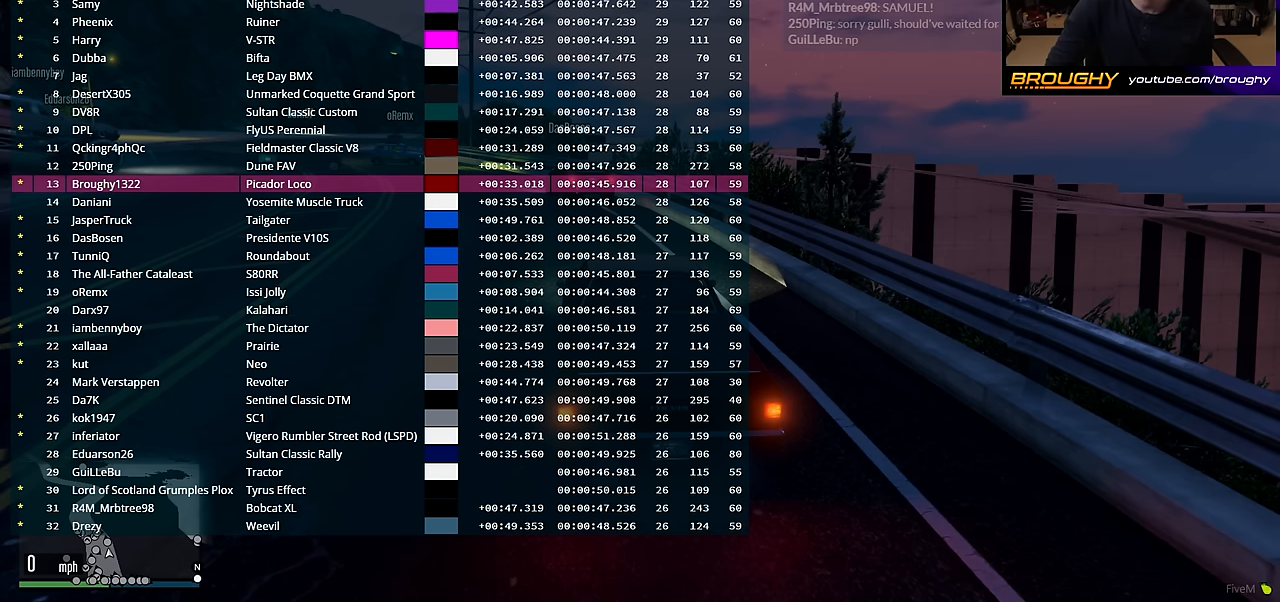
{"buttons": ["DPAD_DOWN"], "left_stick": "center", "right_stick": "center", "events": []}
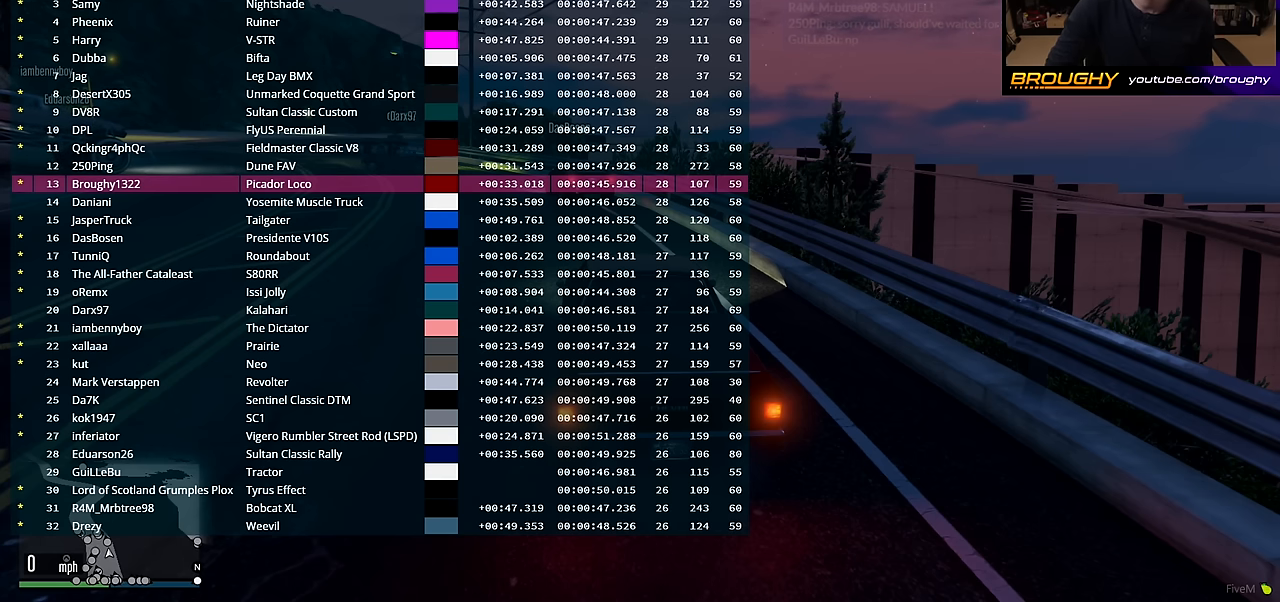
{"buttons": ["DPAD_DOWN"], "left_stick": "center", "right_stick": "center", "events": []}
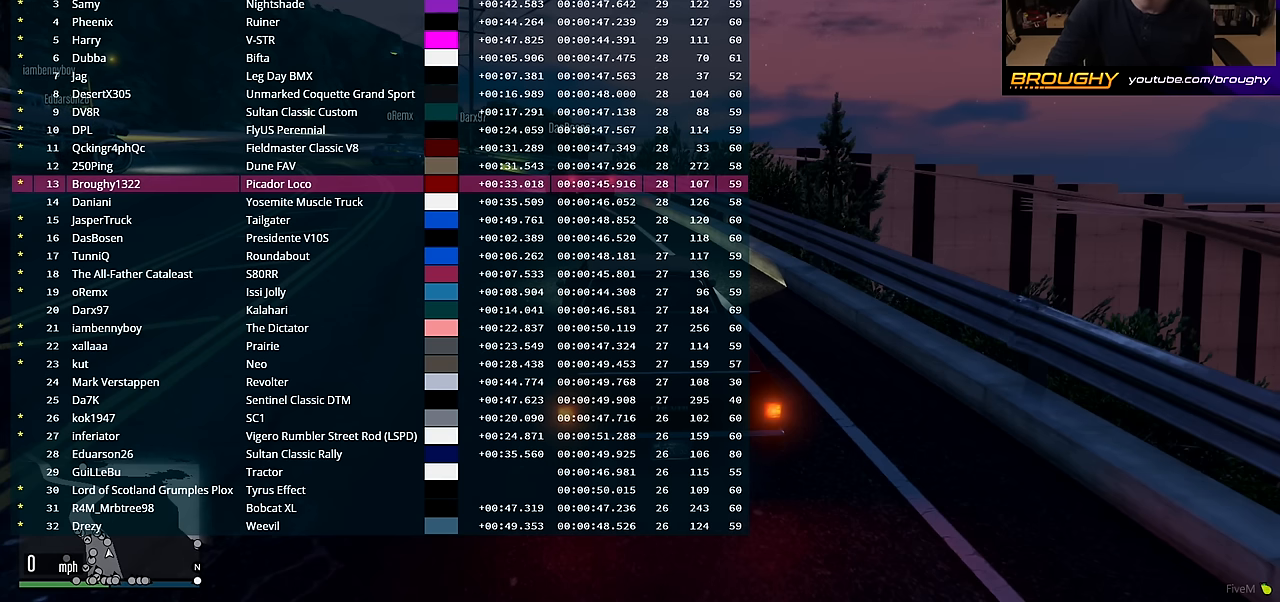
{"buttons": ["DPAD_DOWN"], "left_stick": "center", "right_stick": "center", "events": []}
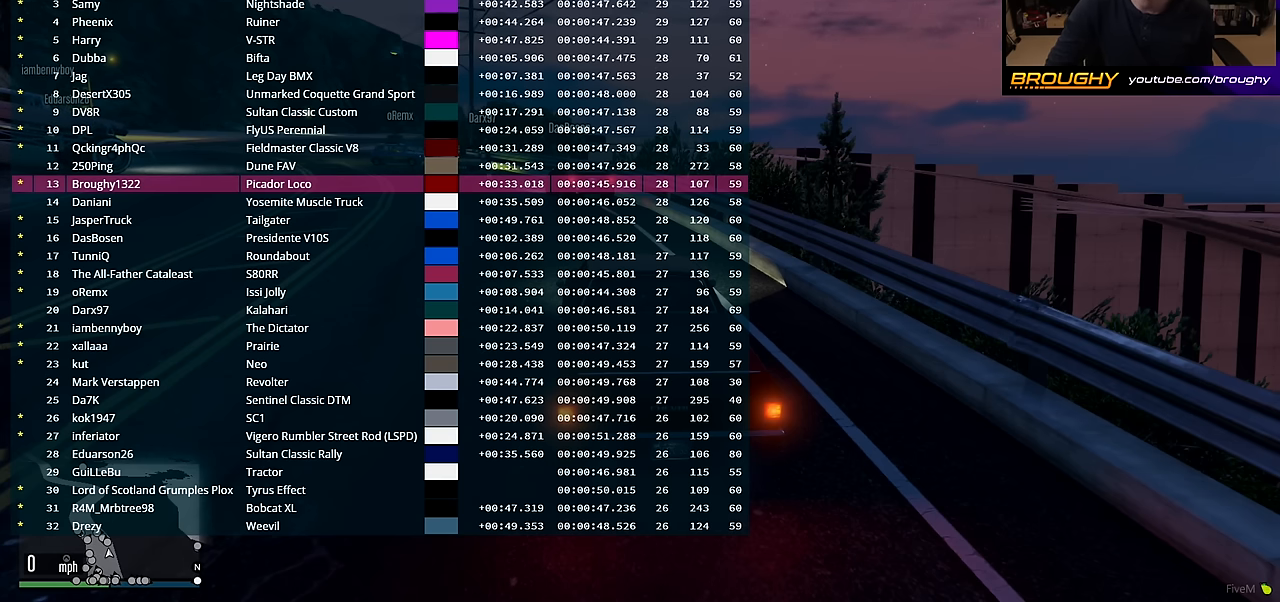
{"buttons": ["DPAD_DOWN"], "left_stick": "center", "right_stick": "center", "events": []}
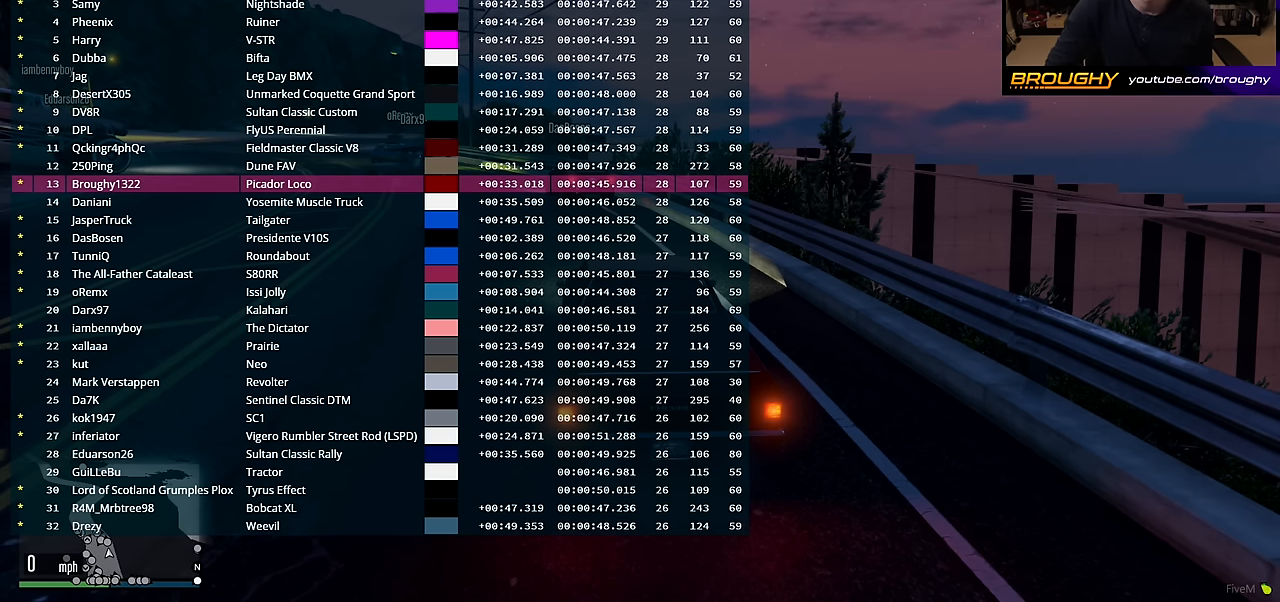
{"buttons": ["DPAD_DOWN"], "left_stick": "center", "right_stick": "center", "events": []}
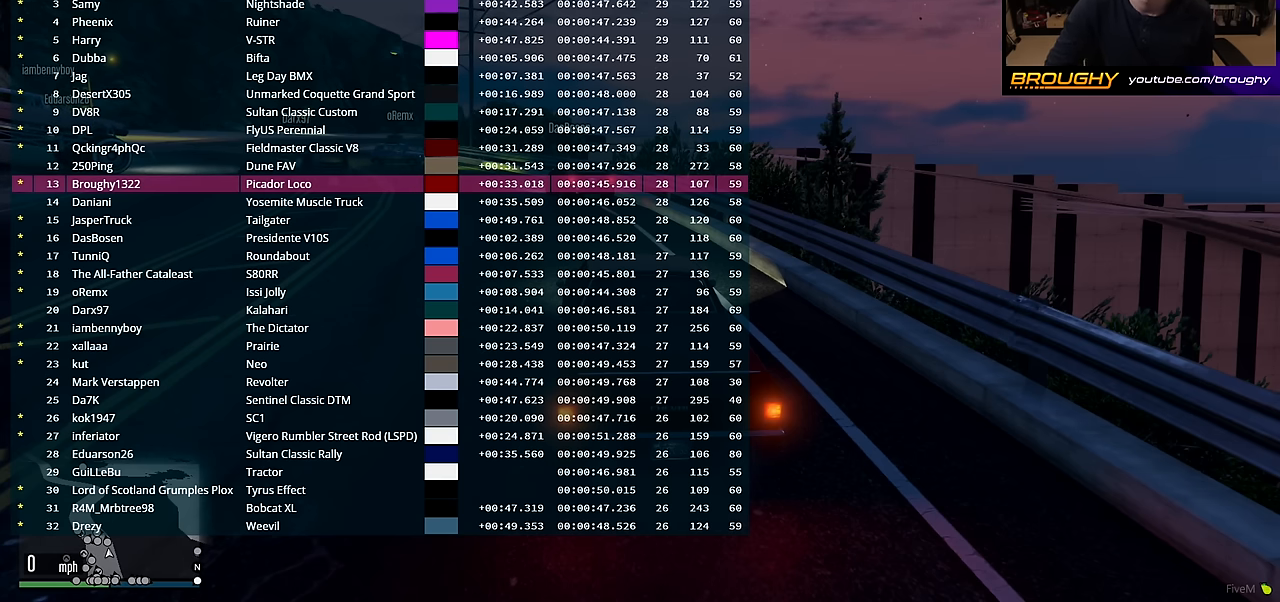
{"buttons": ["DPAD_DOWN"], "left_stick": "center", "right_stick": "center", "events": []}
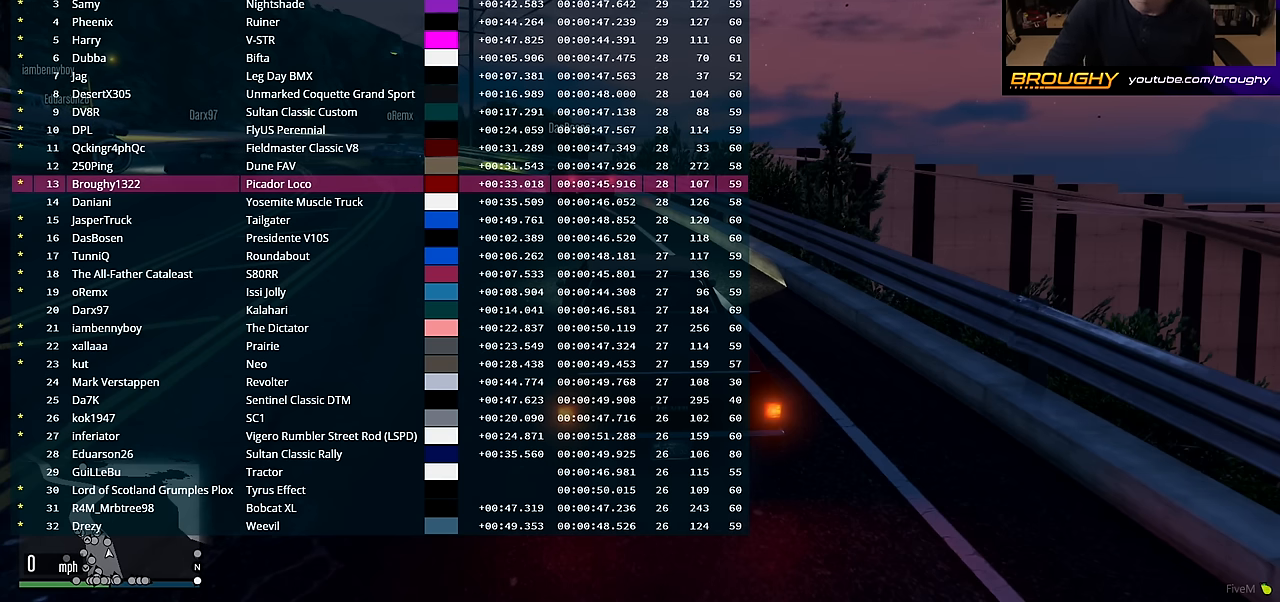
{"buttons": ["DPAD_DOWN"], "left_stick": "center", "right_stick": "center", "events": []}
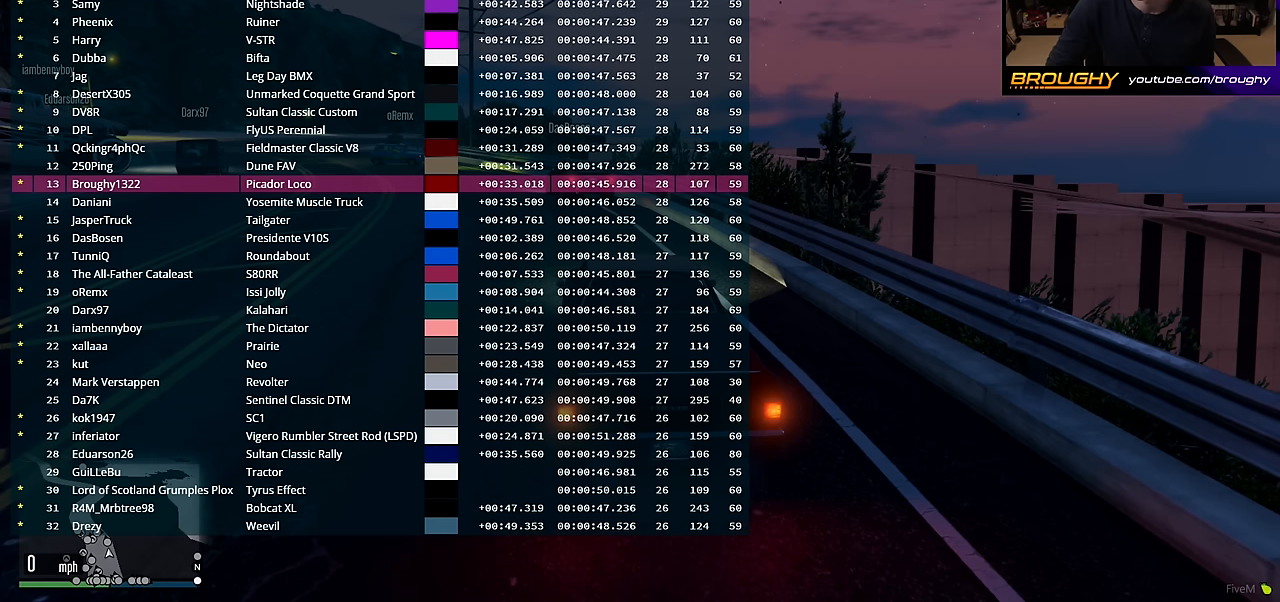
{"buttons": ["DPAD_DOWN"], "left_stick": "center", "right_stick": "center", "events": []}
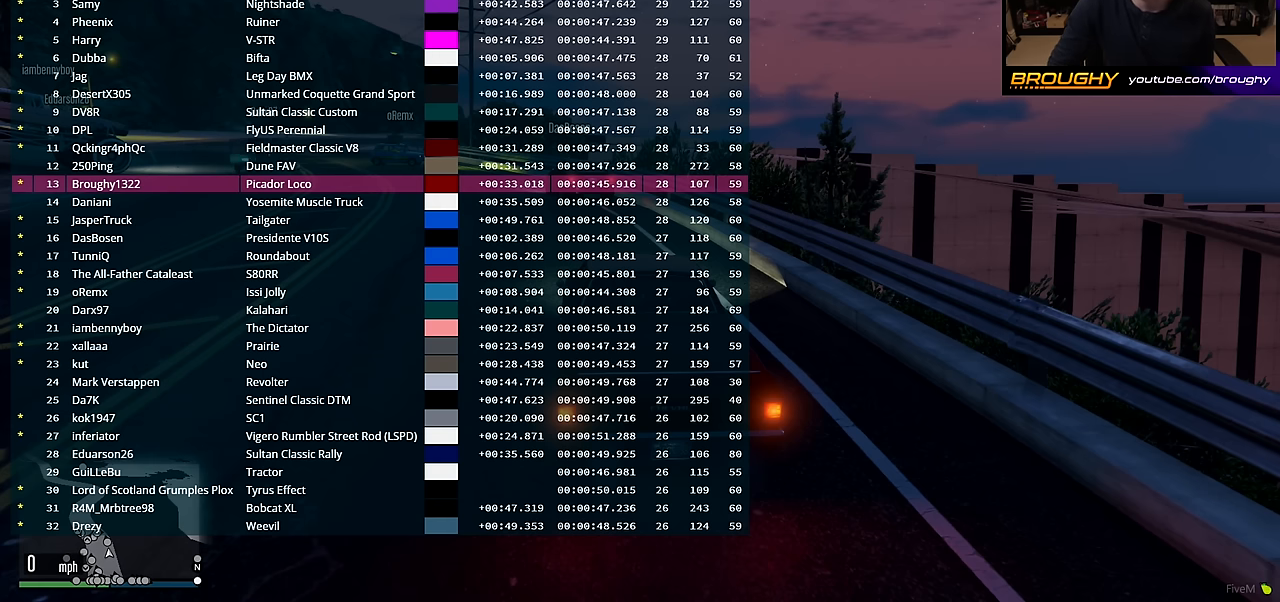
{"buttons": ["DPAD_DOWN"], "left_stick": "center", "right_stick": "center", "events": []}
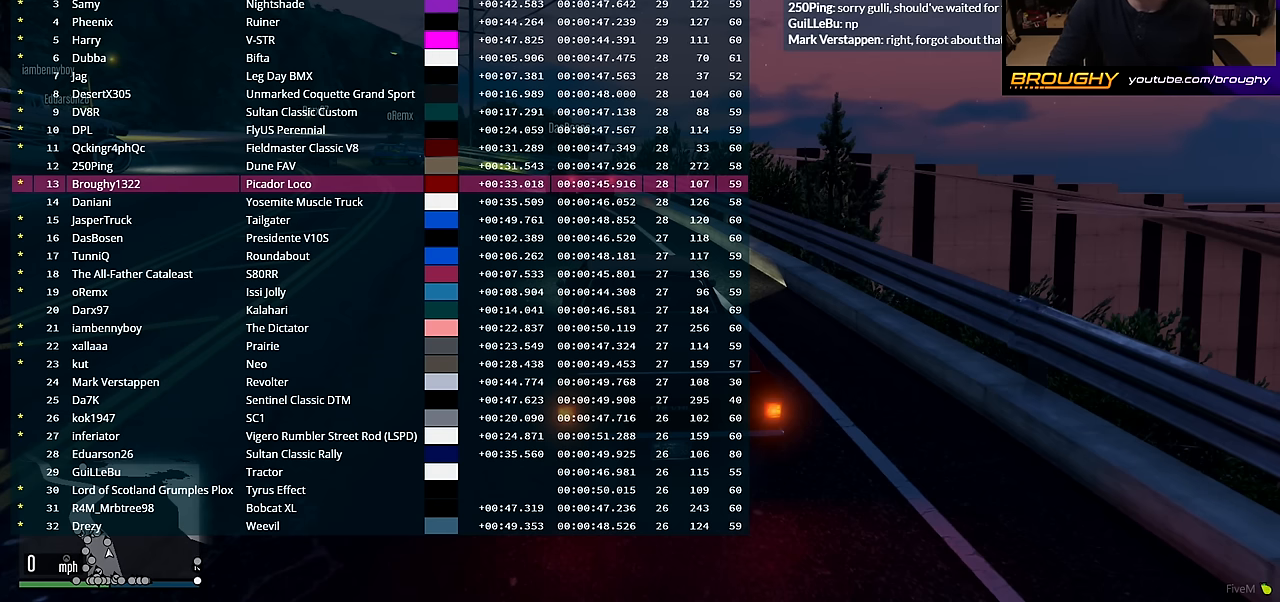
{"buttons": ["DPAD_DOWN"], "left_stick": "center", "right_stick": "center", "events": []}
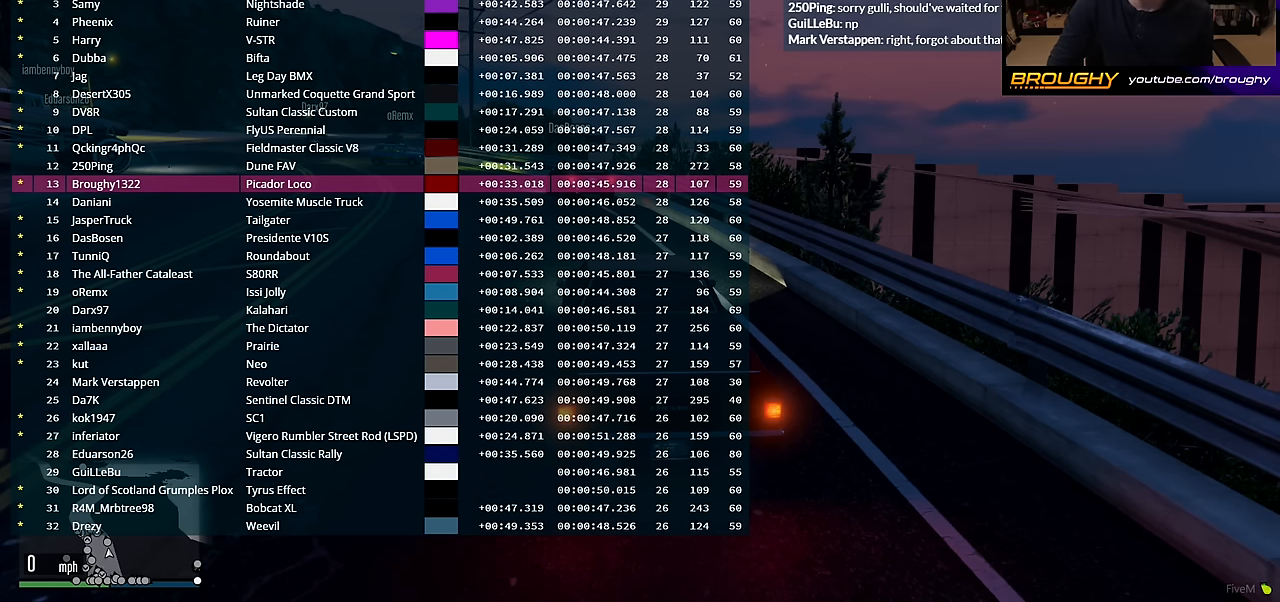
{"buttons": ["DPAD_DOWN"], "left_stick": "center", "right_stick": "center", "events": []}
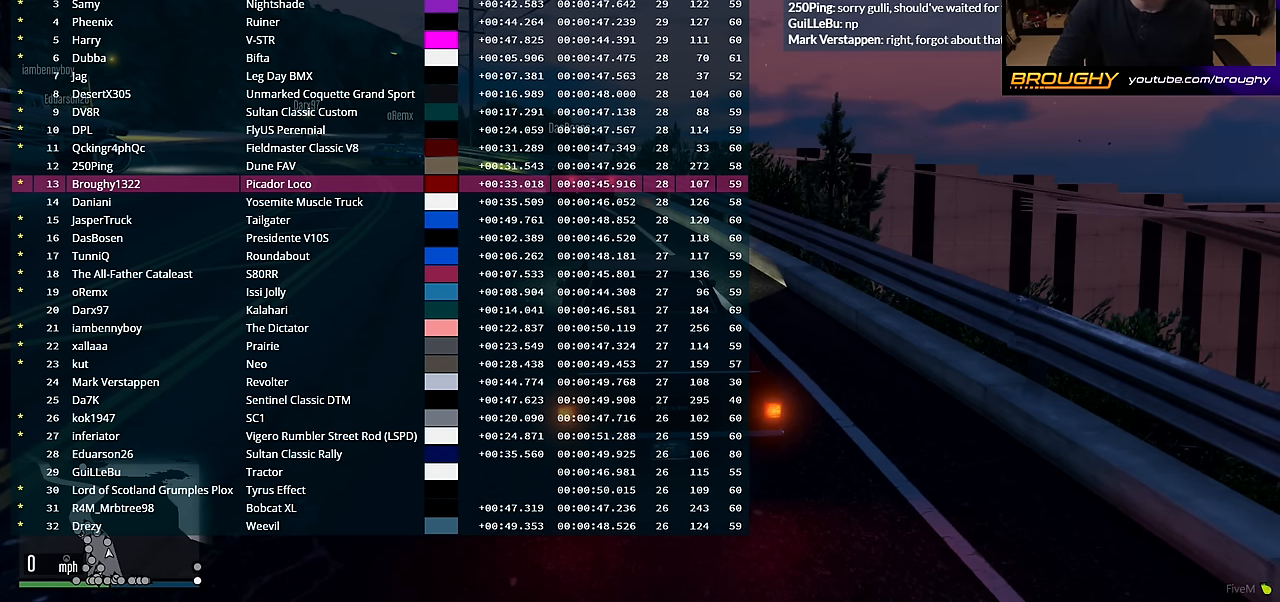
{"buttons": ["DPAD_DOWN"], "left_stick": "center", "right_stick": "center", "events": []}
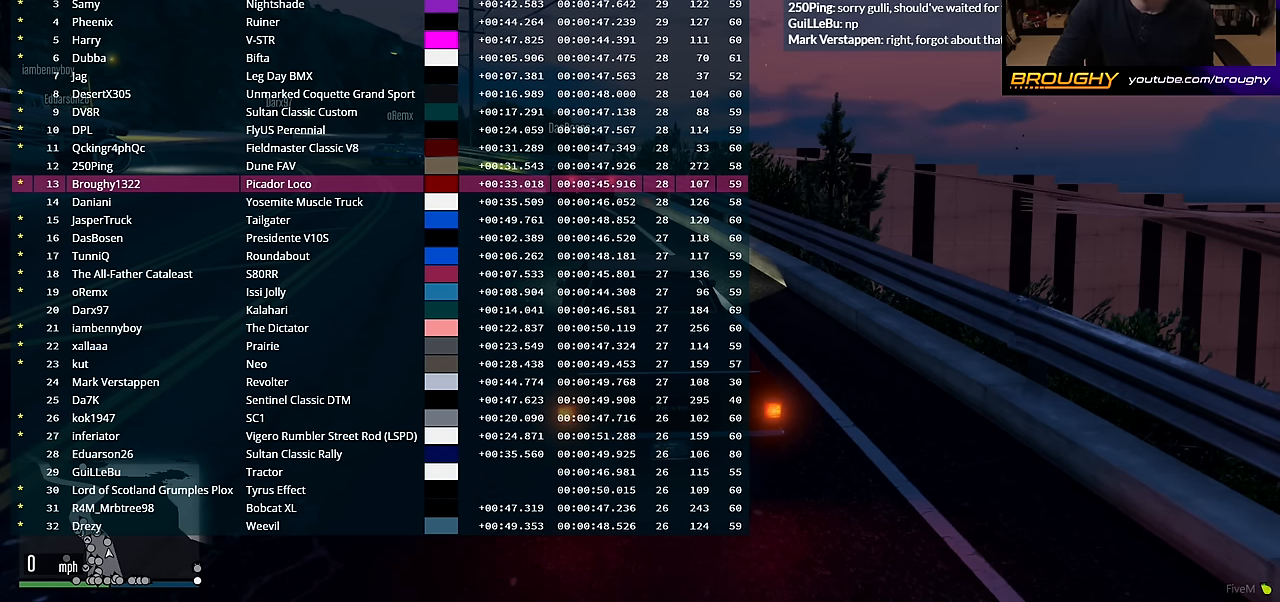
{"buttons": ["DPAD_DOWN"], "left_stick": "center", "right_stick": "center", "events": []}
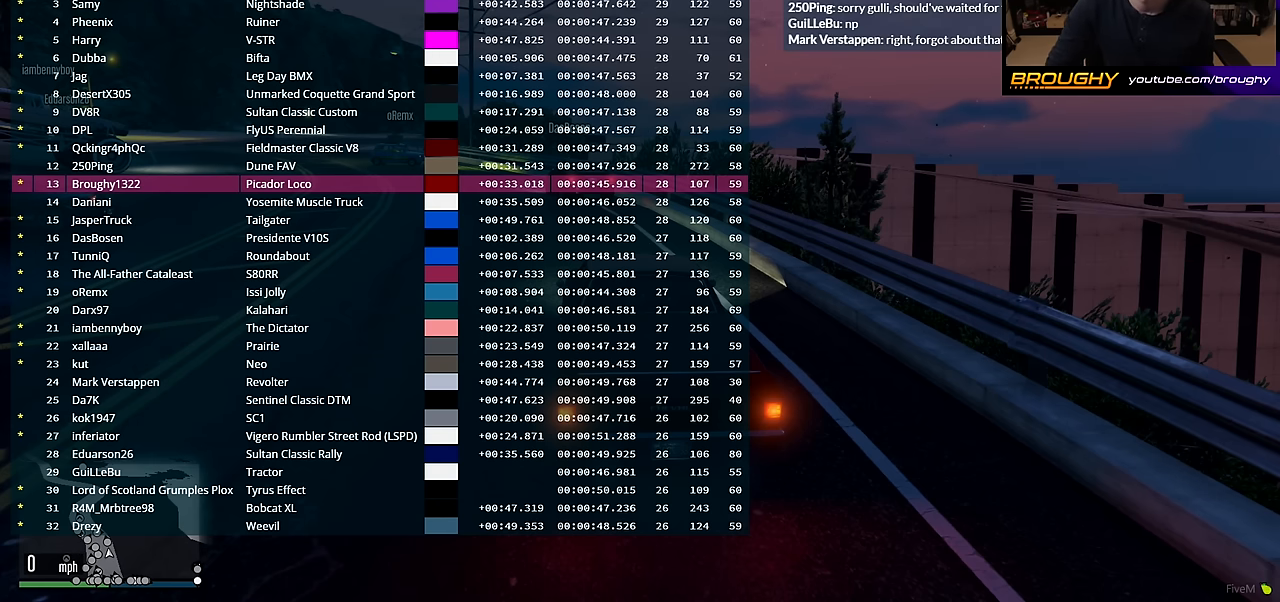
{"buttons": ["DPAD_DOWN"], "left_stick": "center", "right_stick": "center", "events": []}
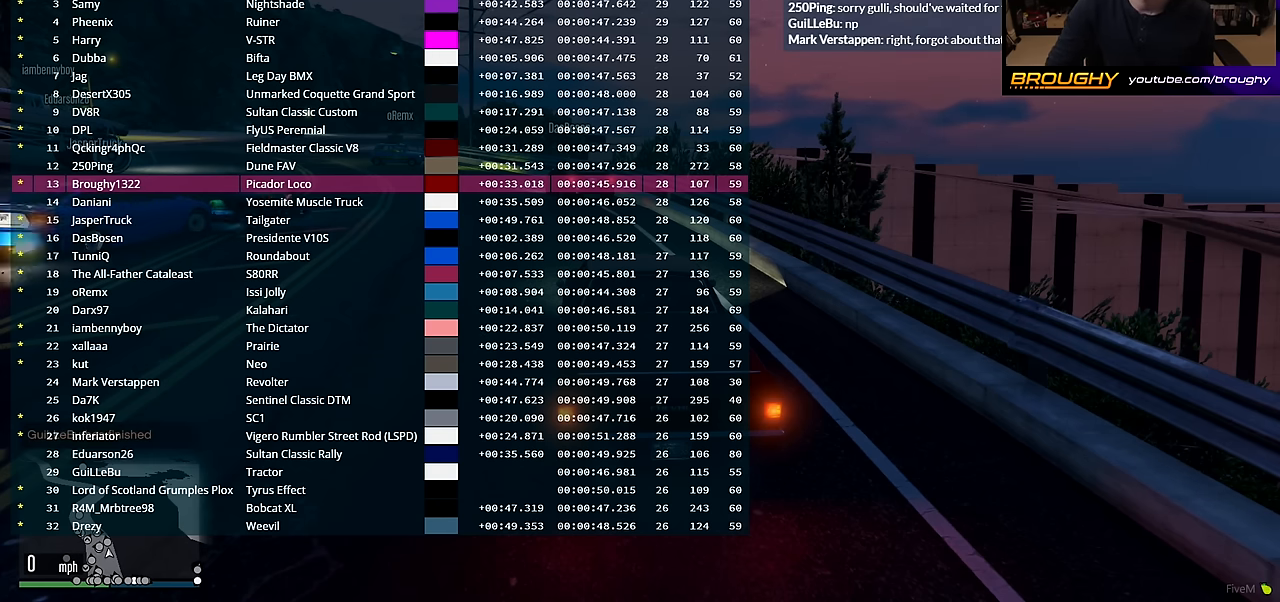
{"buttons": ["DPAD_DOWN"], "left_stick": "center", "right_stick": "center", "events": []}
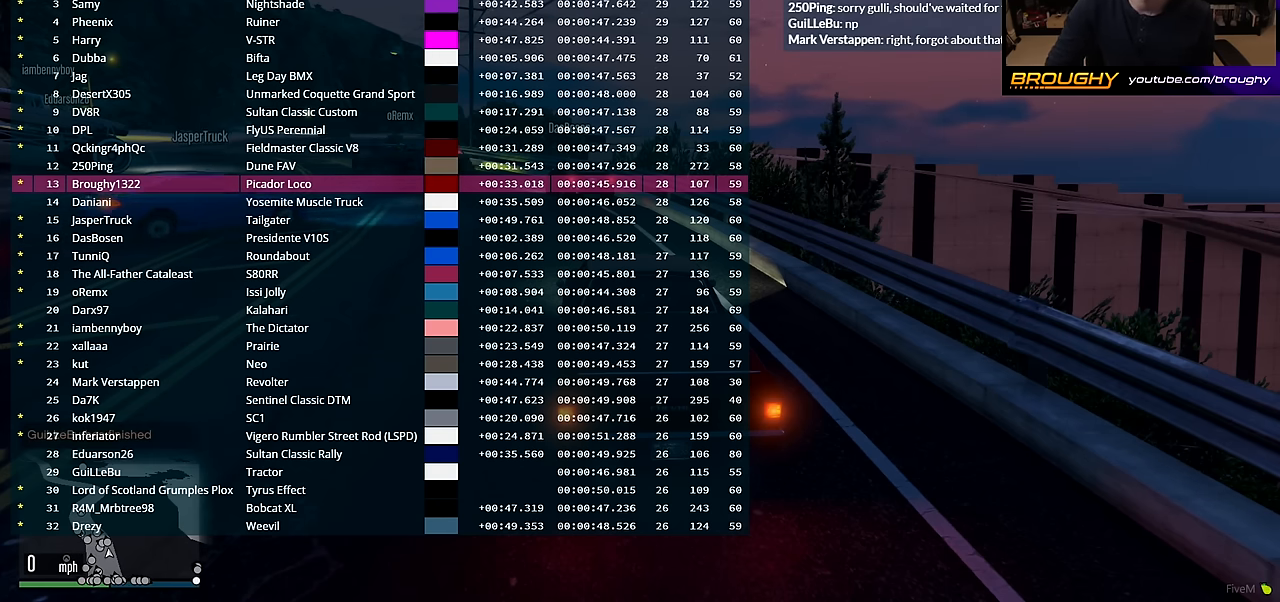
{"buttons": ["DPAD_DOWN"], "left_stick": "center", "right_stick": "center", "events": []}
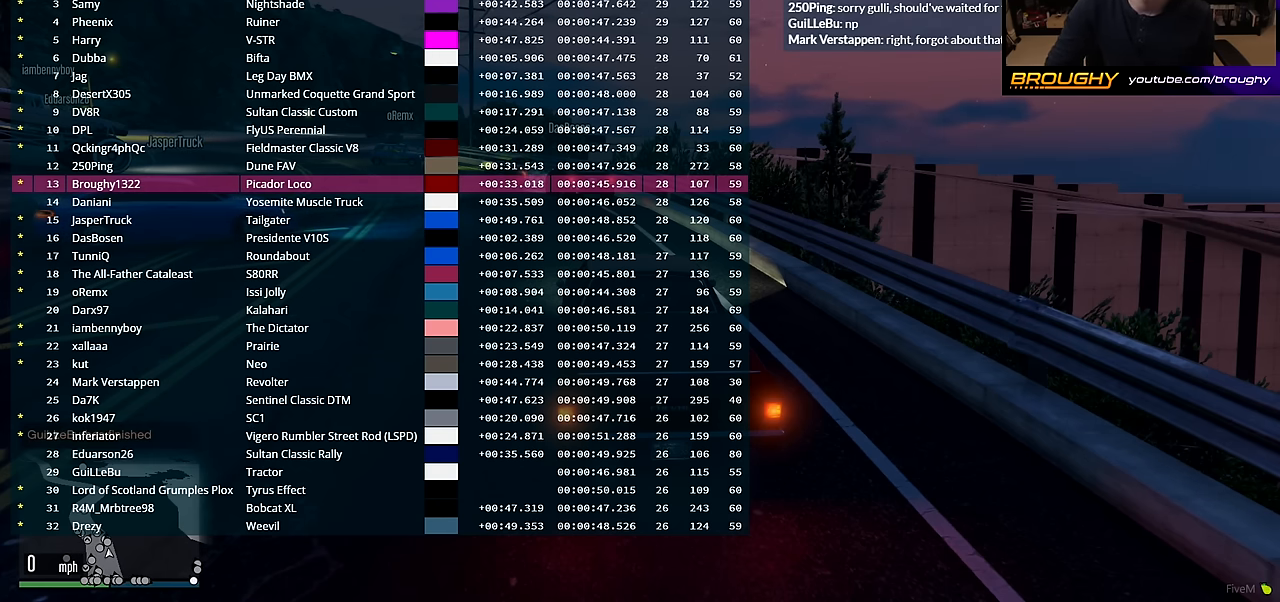
{"buttons": ["DPAD_DOWN"], "left_stick": "center", "right_stick": "center", "events": []}
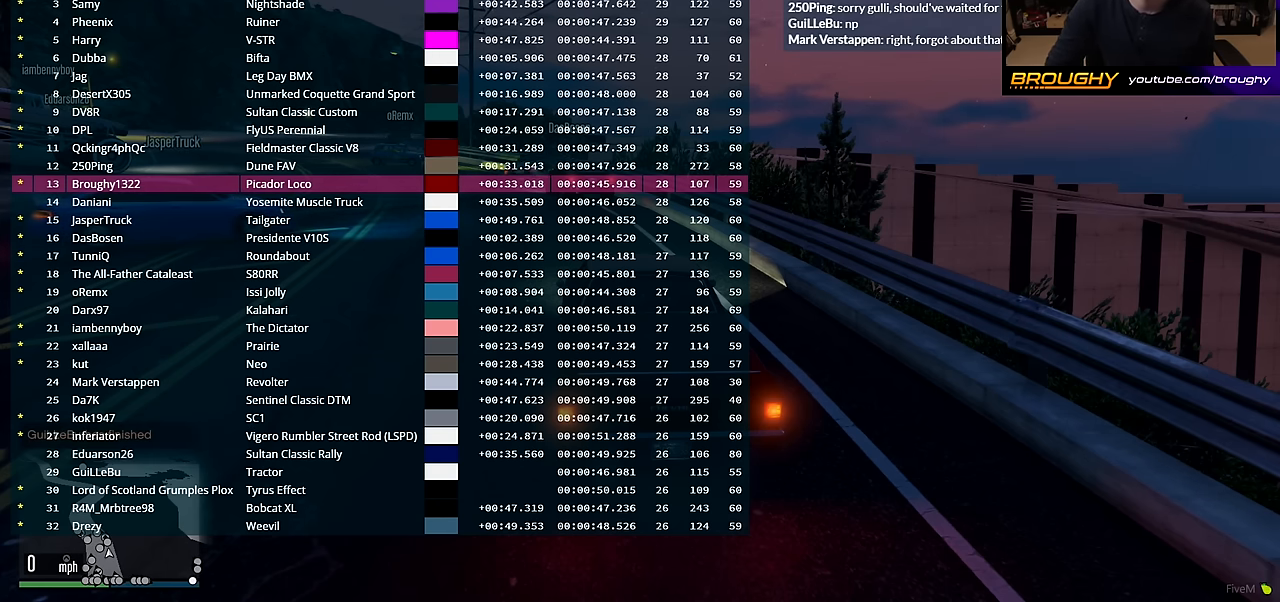
{"buttons": ["DPAD_DOWN"], "left_stick": "center", "right_stick": "center", "events": []}